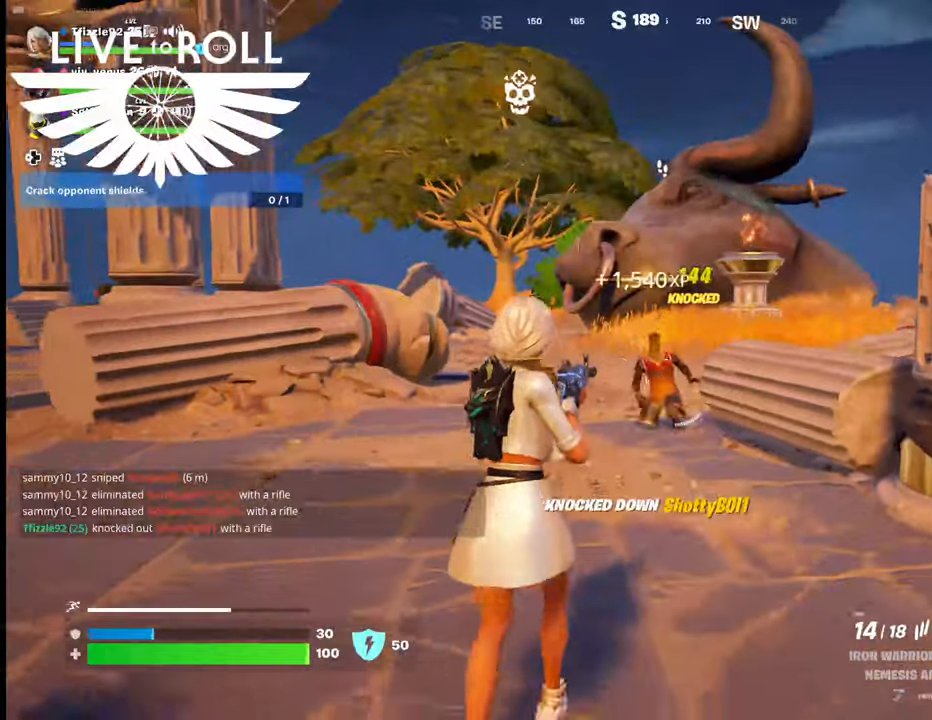
Gameplay with a controller (Xbox layout); each line is a JSON object with the inputs held at the frame after it. "events" lists button and stick changes between this image and that frame as [ms after this image, input, new state], when the widget could be followed in between. Not read: SHARE.
{"buttons": [], "left_stick": "down", "right_stick": "center", "events": [[134, "left_stick", "down-left"], [400, "left_stick", "down"]]}
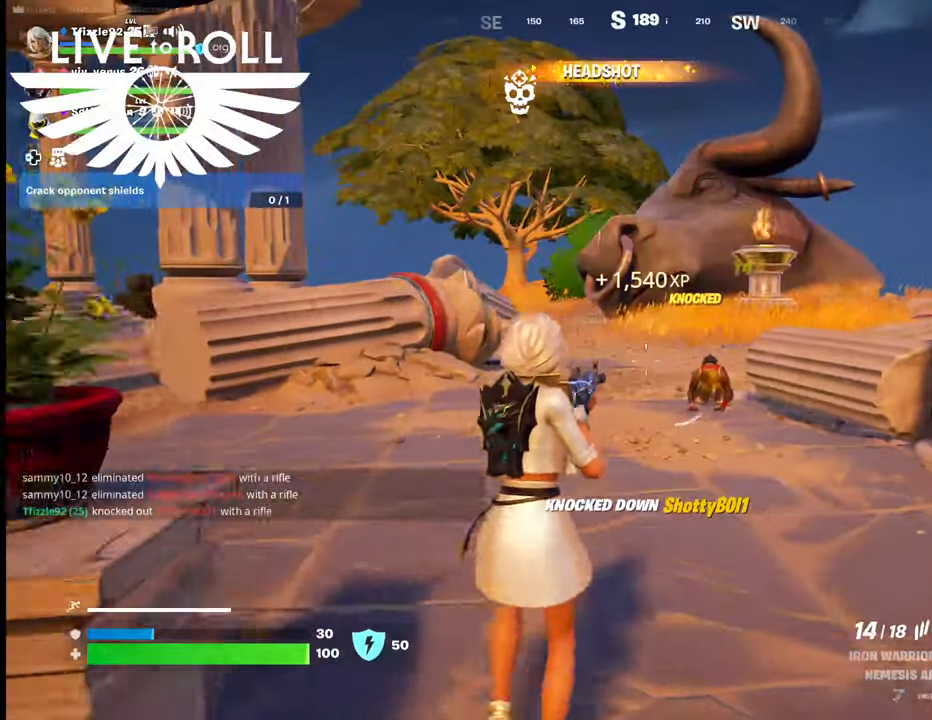
{"buttons": [], "left_stick": "center", "right_stick": "center", "events": [[67, "left_stick", "center"]]}
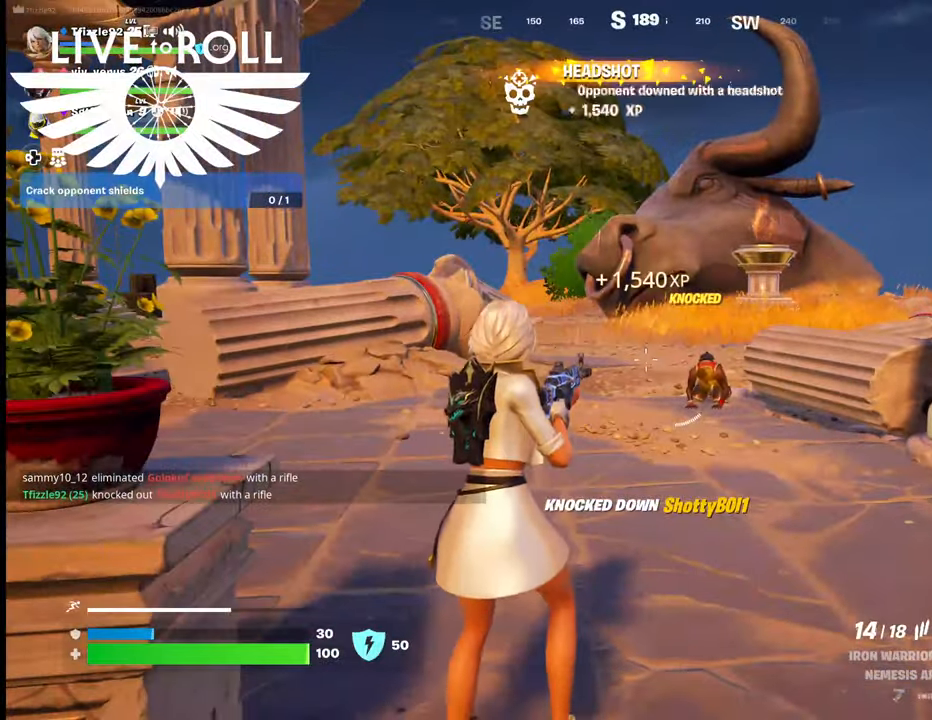
{"buttons": [], "left_stick": "up", "right_stick": "down-right", "events": [[100, "left_stick", "up"], [300, "right_stick", "down-right"]]}
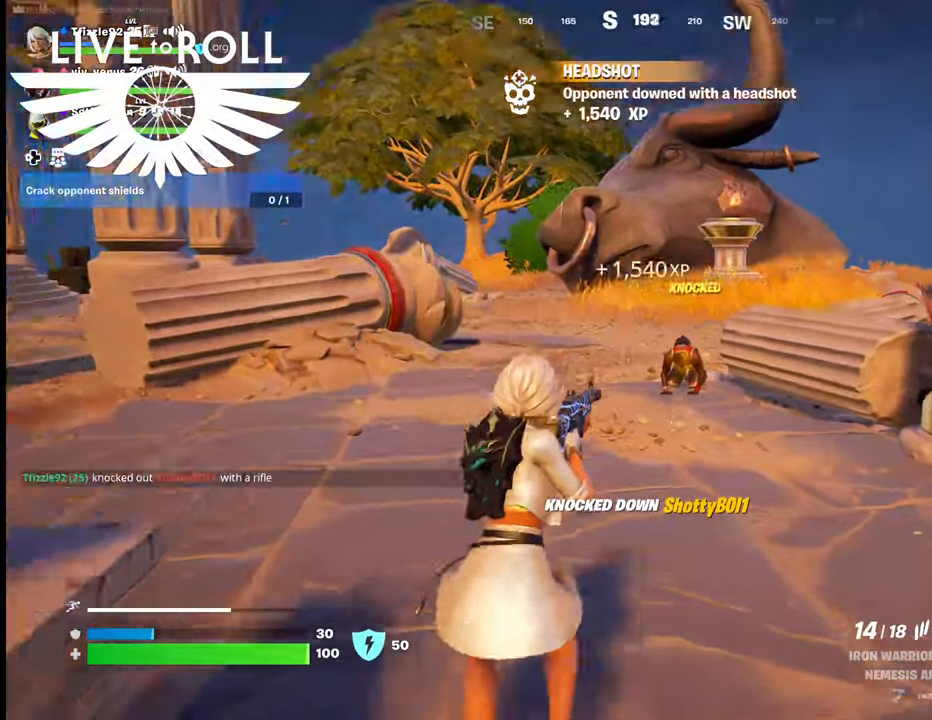
{"buttons": [], "left_stick": "up", "right_stick": "center", "events": [[467, "right_stick", "center"]]}
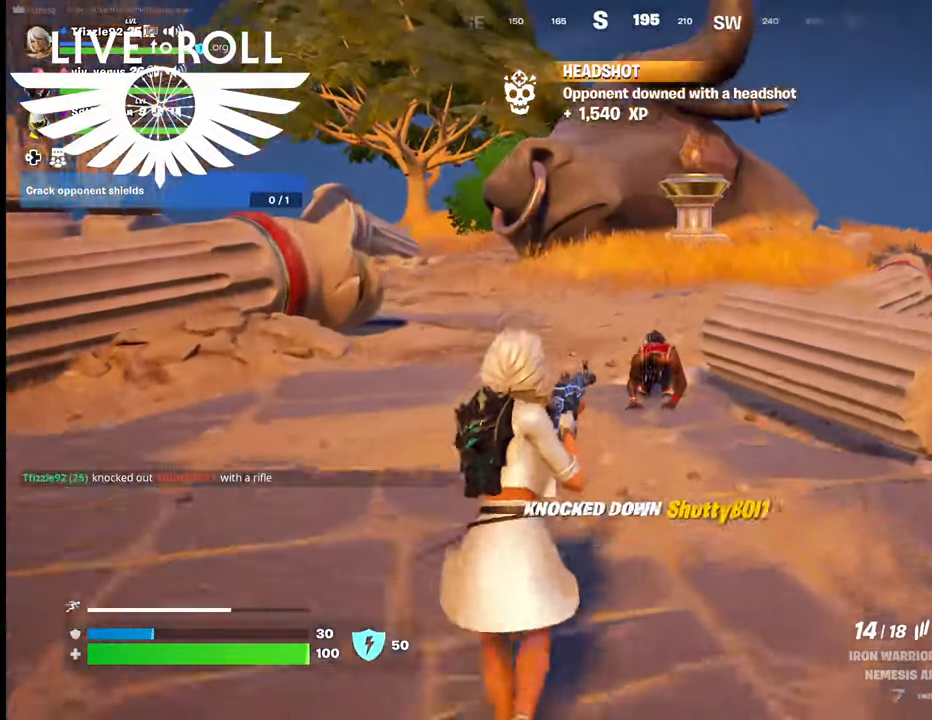
{"buttons": [], "left_stick": "down", "right_stick": "center", "events": [[67, "left_stick", "center"], [200, "left_stick", "down"]]}
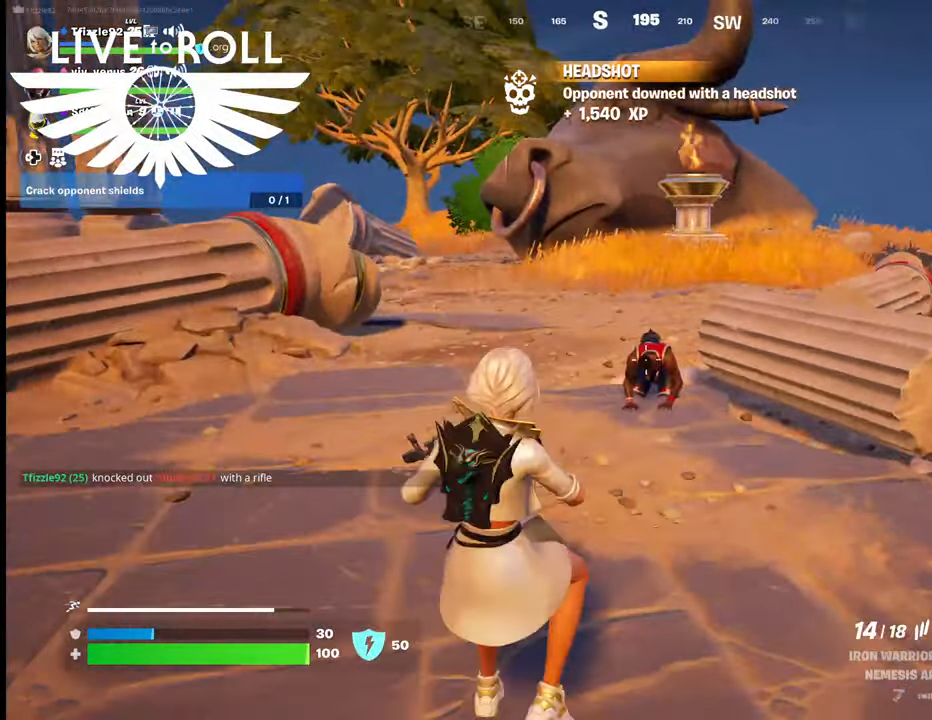
{"buttons": ["R2"], "left_stick": "center", "right_stick": "center", "events": [[67, "left_stick", "center"], [234, "R2", "down"]]}
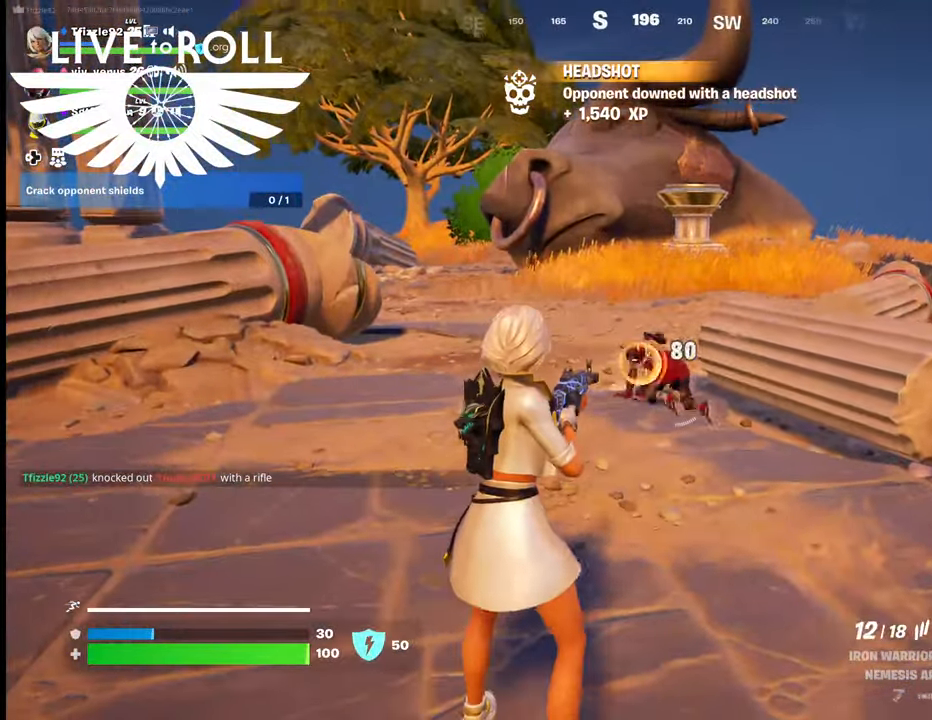
{"buttons": [], "left_stick": "up", "right_stick": "center", "events": [[100, "R2", "up"], [167, "left_stick", "down"], [367, "left_stick", "center"], [500, "left_stick", "up"]]}
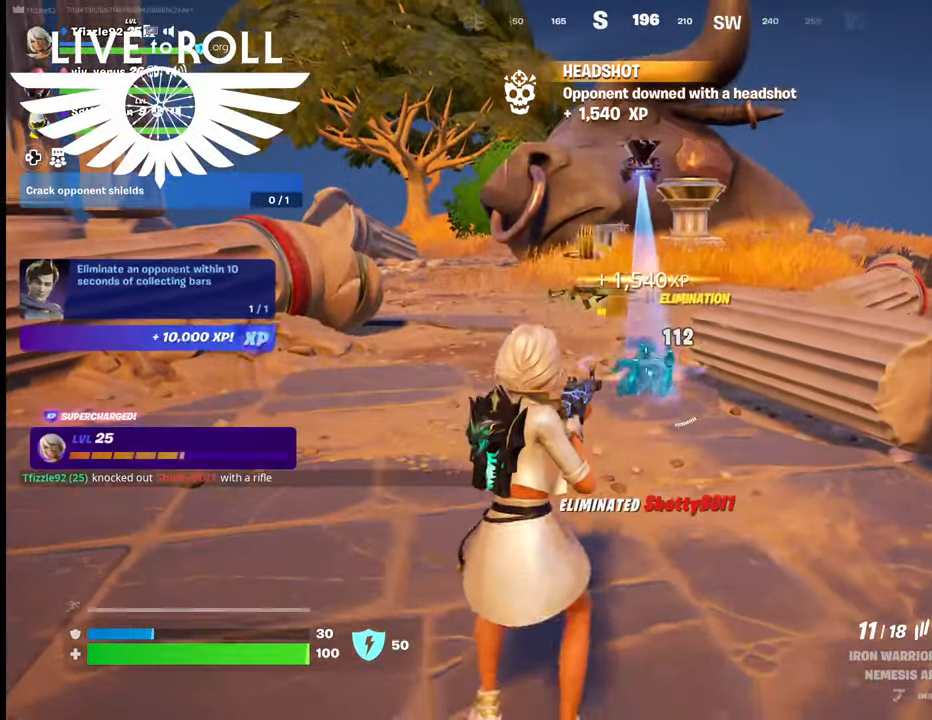
{"buttons": [], "left_stick": "up", "right_stick": "center", "events": []}
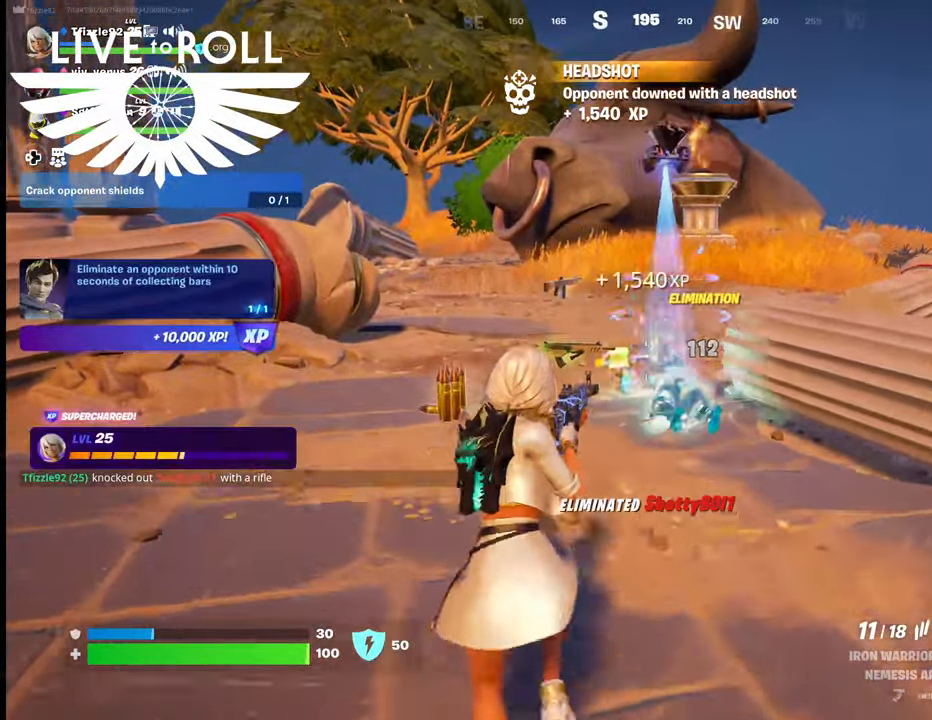
{"buttons": [], "left_stick": "up", "right_stick": "center", "events": []}
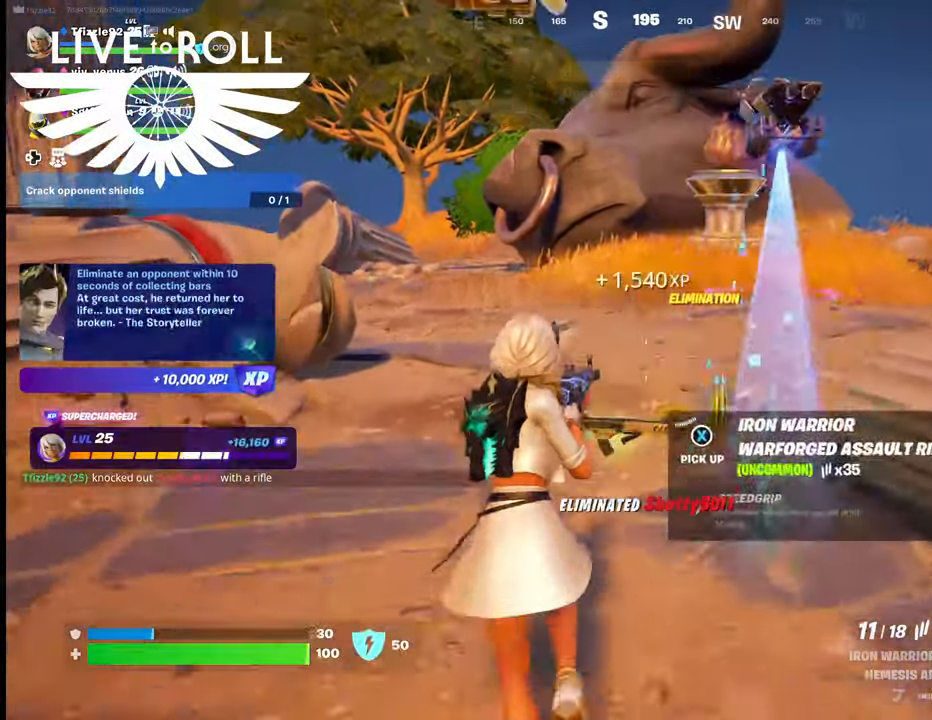
{"buttons": [], "left_stick": "up", "right_stick": "right", "events": [[400, "right_stick", "right"]]}
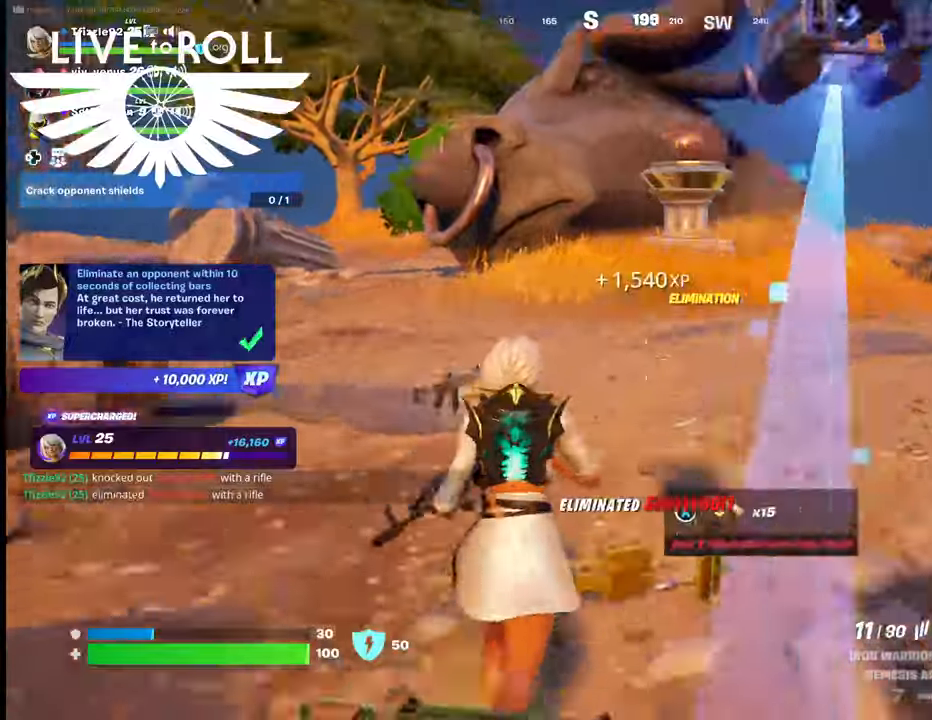
{"buttons": [], "left_stick": "center", "right_stick": "right", "events": [[134, "left_stick", "up-left"], [434, "left_stick", "center"]]}
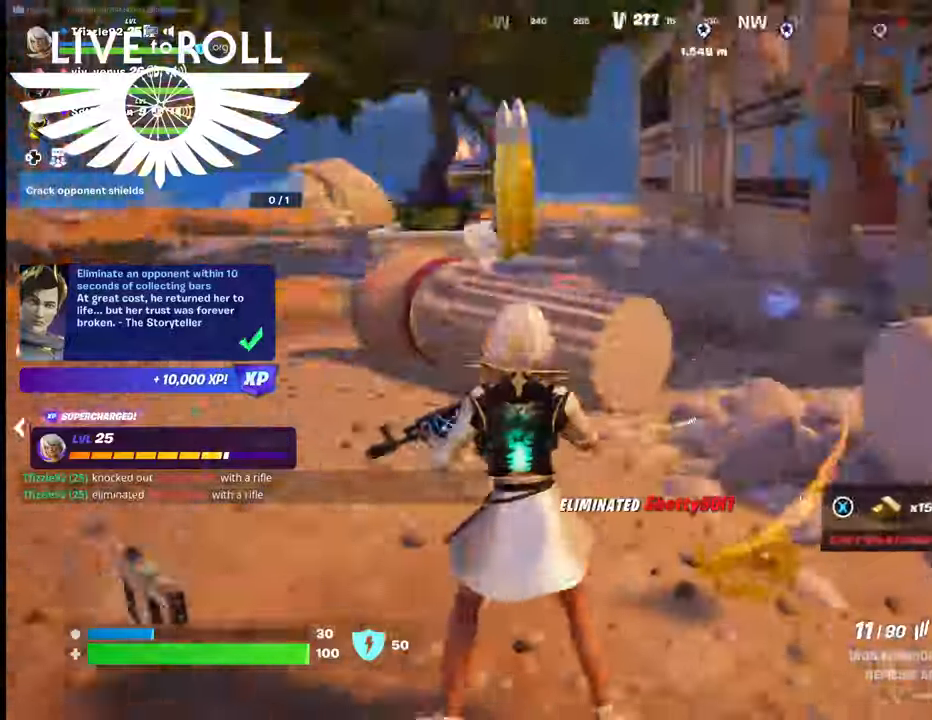
{"buttons": [], "left_stick": "up", "right_stick": "right", "events": [[67, "left_stick", "up"]]}
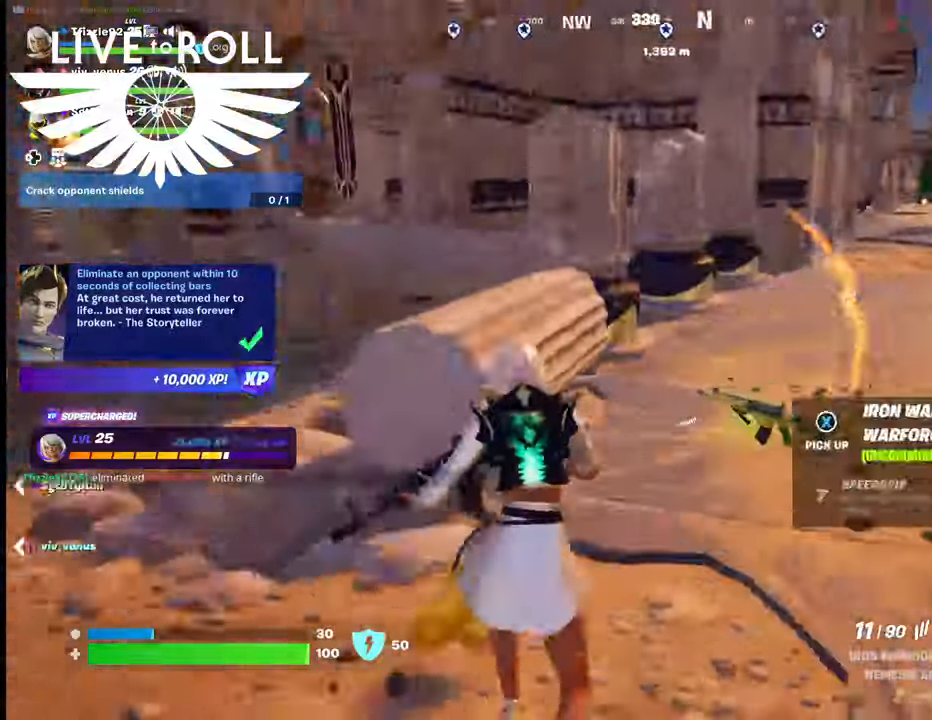
{"buttons": [], "left_stick": "center", "right_stick": "right", "events": [[234, "left_stick", "center"]]}
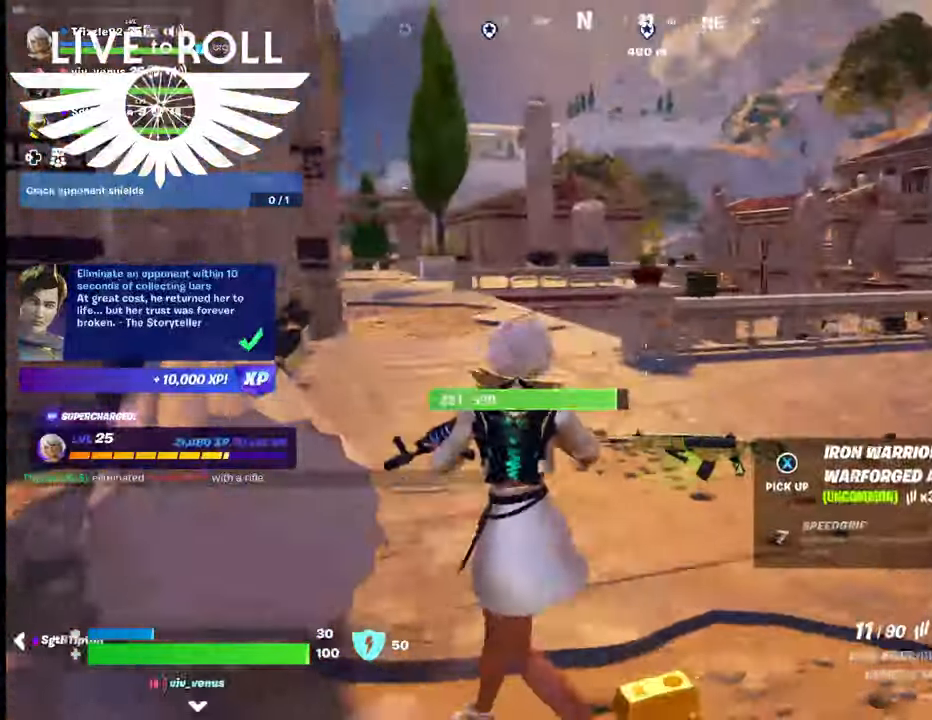
{"buttons": [], "left_stick": "center", "right_stick": "down-right", "events": [[300, "right_stick", "down-right"]]}
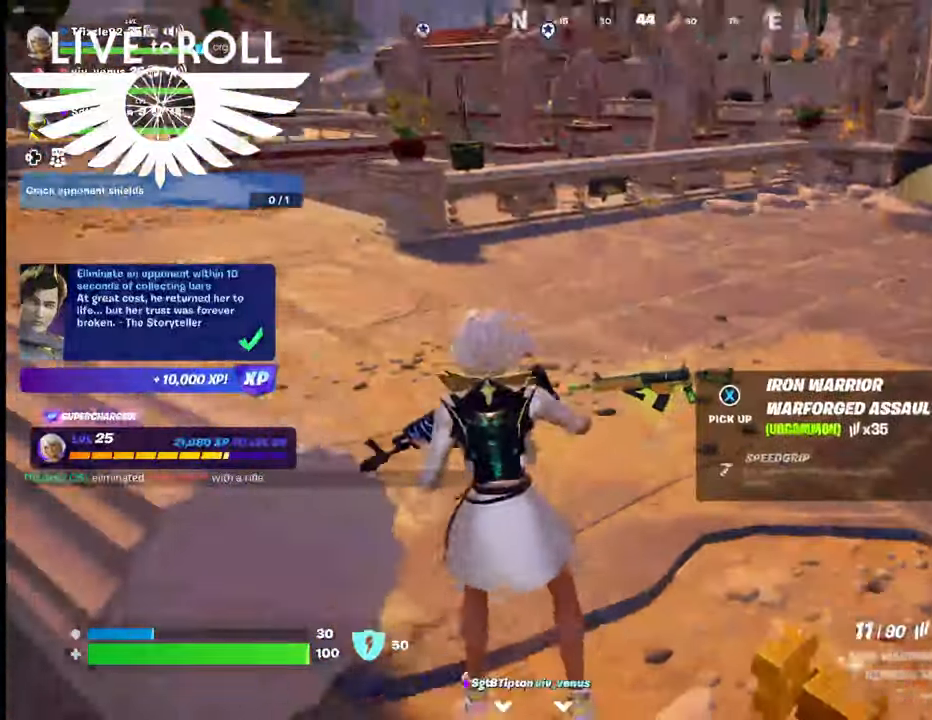
{"buttons": [], "left_stick": "up-right", "right_stick": "center", "events": [[67, "right_stick", "center"], [434, "left_stick", "up-right"]]}
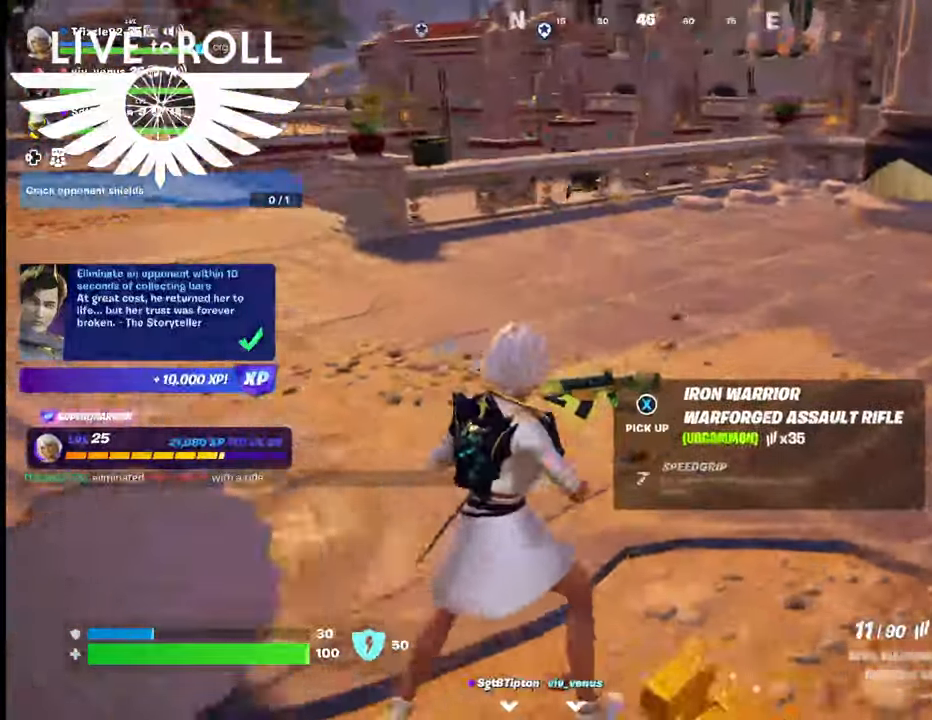
{"buttons": [], "left_stick": "center", "right_stick": "center", "events": [[34, "left_stick", "up"], [300, "left_stick", "up-left"], [334, "X", "down"], [400, "X", "up"], [434, "left_stick", "center"]]}
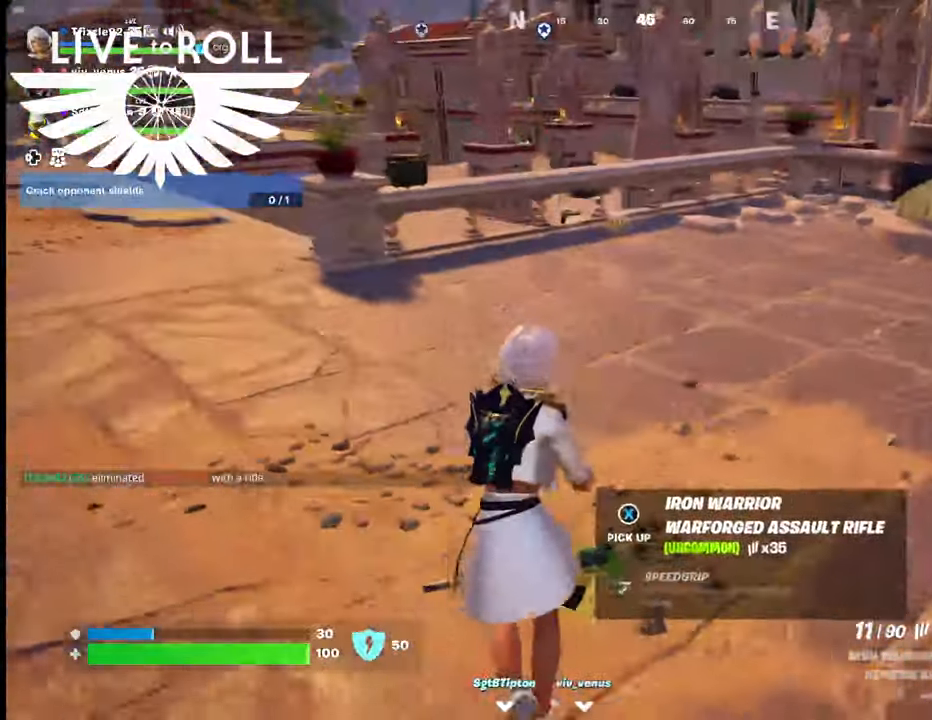
{"buttons": [], "left_stick": "up-left", "right_stick": "center", "events": [[200, "left_stick", "down-left"], [334, "left_stick", "up-left"]]}
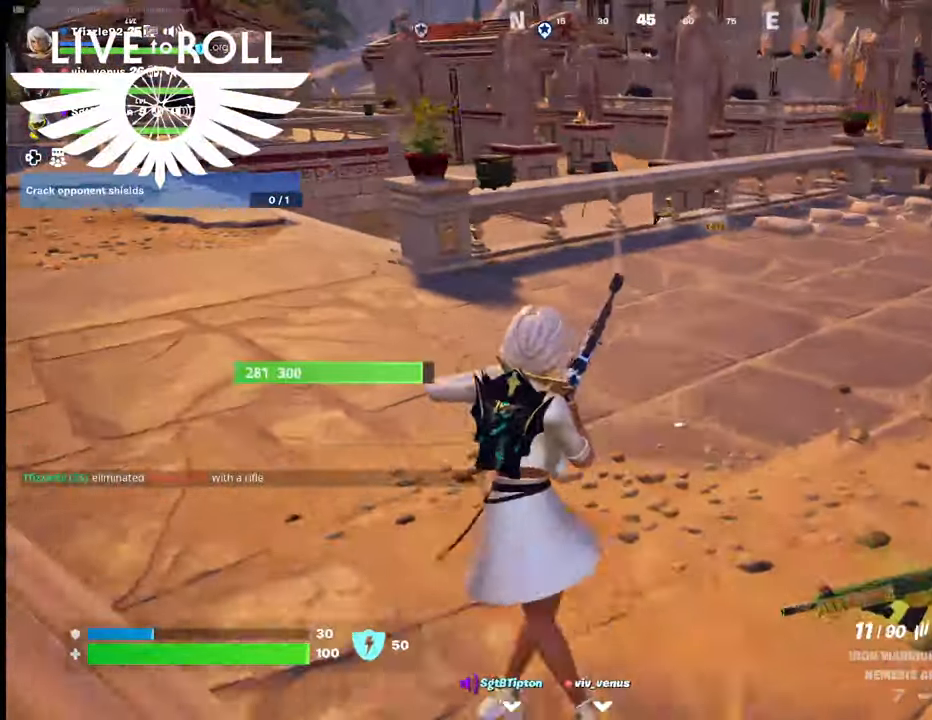
{"buttons": [], "left_stick": "down-right", "right_stick": "center", "events": [[167, "left_stick", "right"], [300, "left_stick", "down-right"]]}
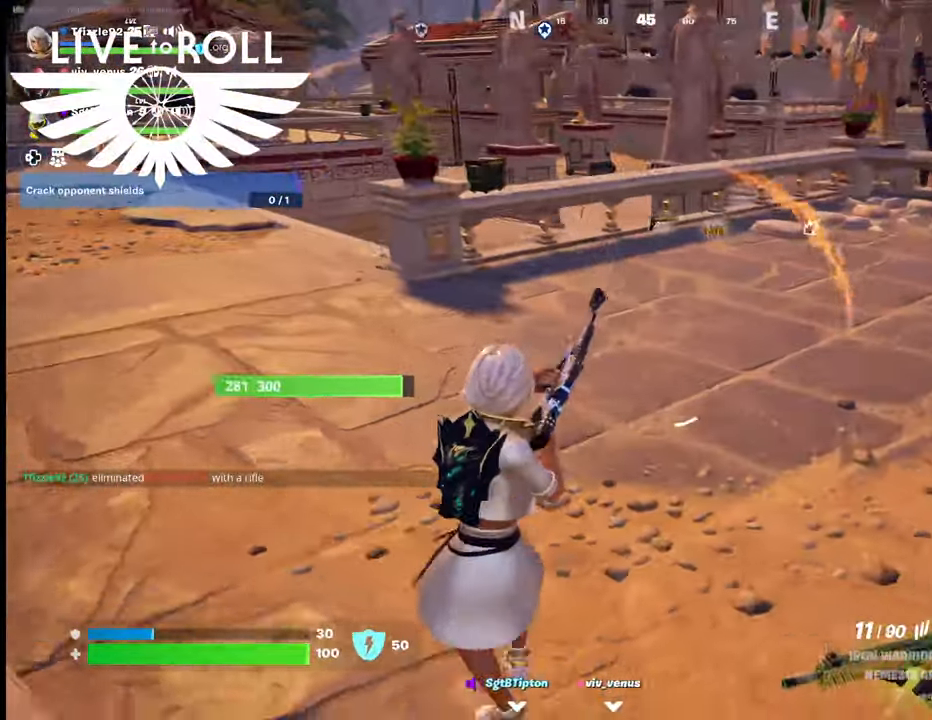
{"buttons": [], "left_stick": "left", "right_stick": "center", "events": [[34, "X", "down"], [100, "X", "up"], [267, "left_stick", "down-left"], [434, "left_stick", "left"]]}
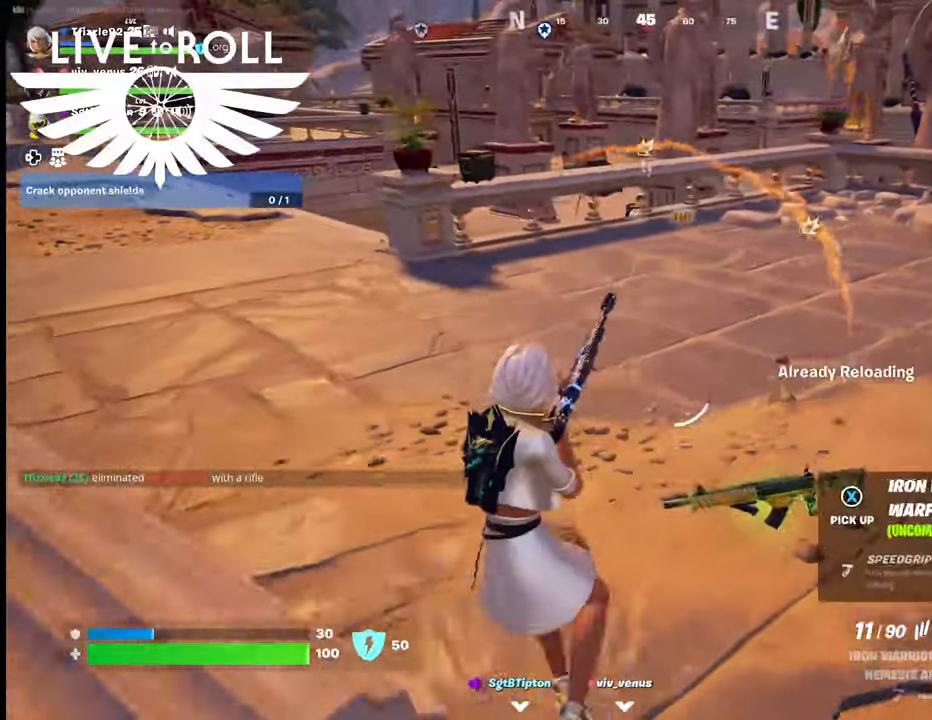
{"buttons": [], "left_stick": "up-left", "right_stick": "center", "events": [[100, "left_stick", "up-left"]]}
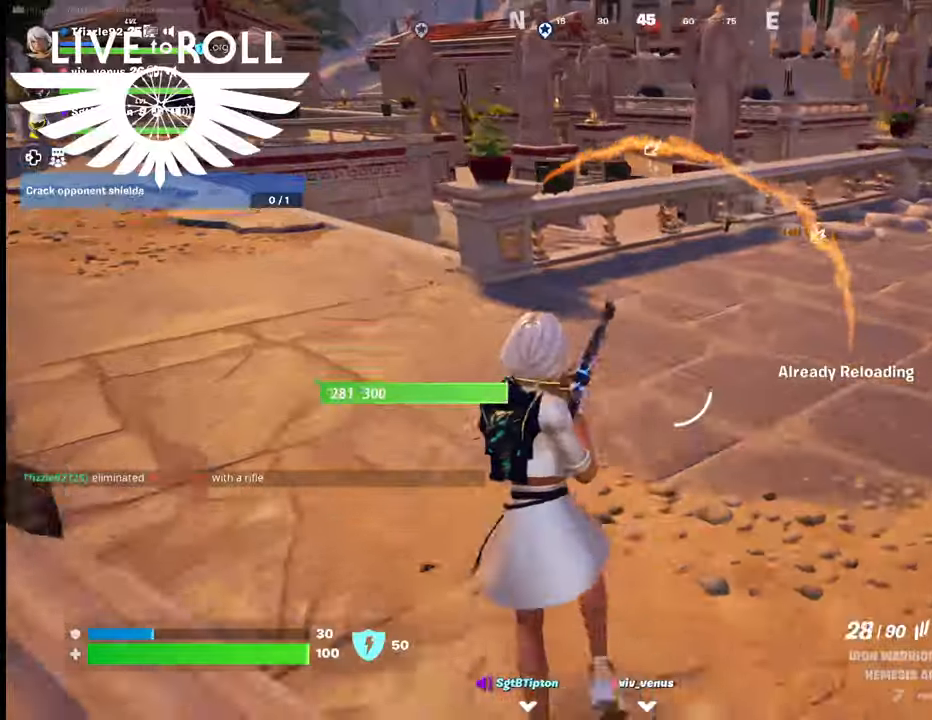
{"buttons": [], "left_stick": "up-left", "right_stick": "center", "events": []}
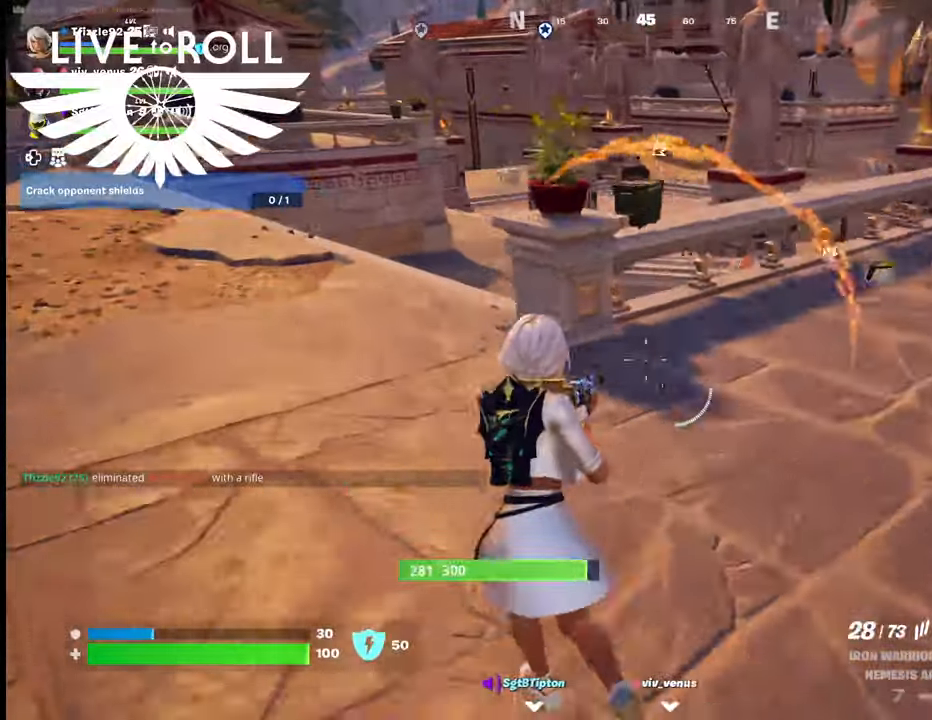
{"buttons": [], "left_stick": "up-left", "right_stick": "center", "events": []}
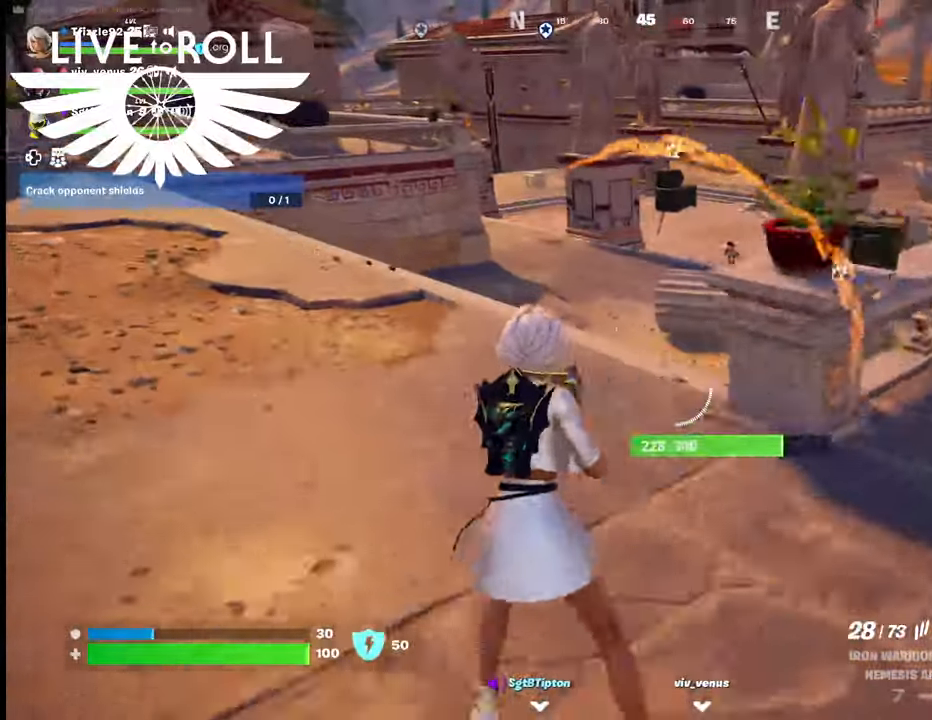
{"buttons": [], "left_stick": "up-left", "right_stick": "center", "events": []}
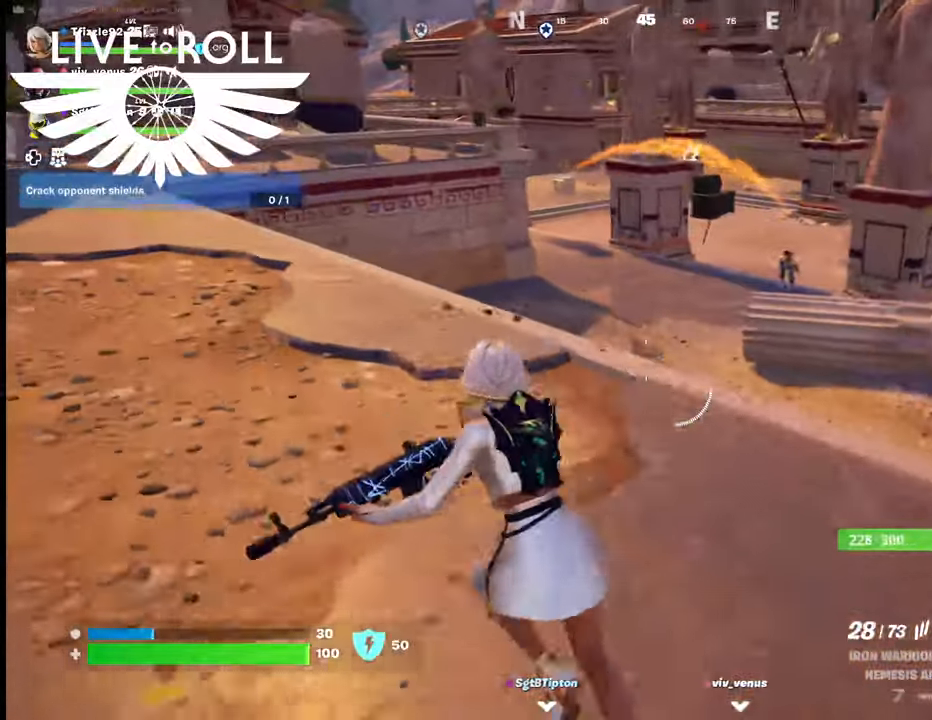
{"buttons": [], "left_stick": "up", "right_stick": "center", "events": [[34, "left_stick", "up"]]}
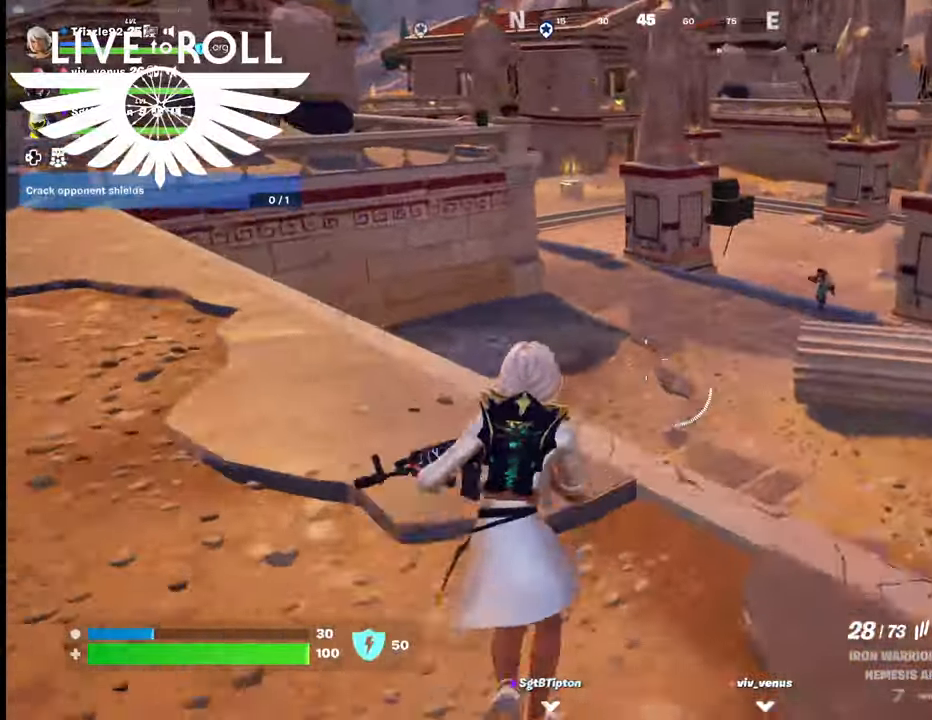
{"buttons": [], "left_stick": "left", "right_stick": "right", "events": [[134, "right_stick", "up"], [234, "left_stick", "up-left"], [267, "right_stick", "up-right"], [400, "left_stick", "left"], [500, "right_stick", "right"]]}
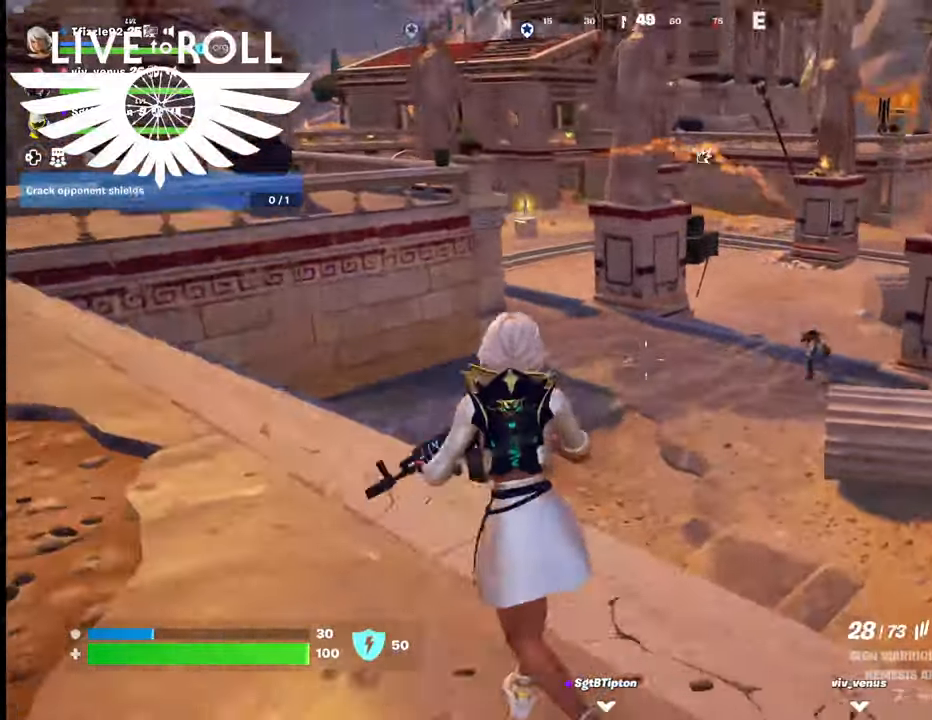
{"buttons": [], "left_stick": "left", "right_stick": "right", "events": []}
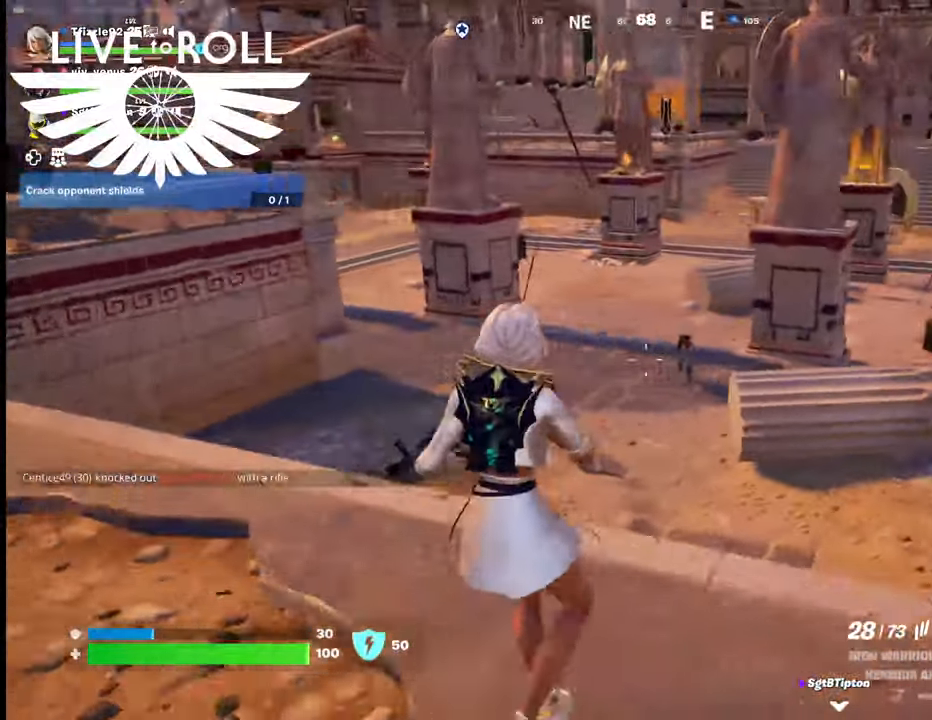
{"buttons": [], "left_stick": "down-left", "right_stick": "right", "events": [[400, "left_stick", "down-left"]]}
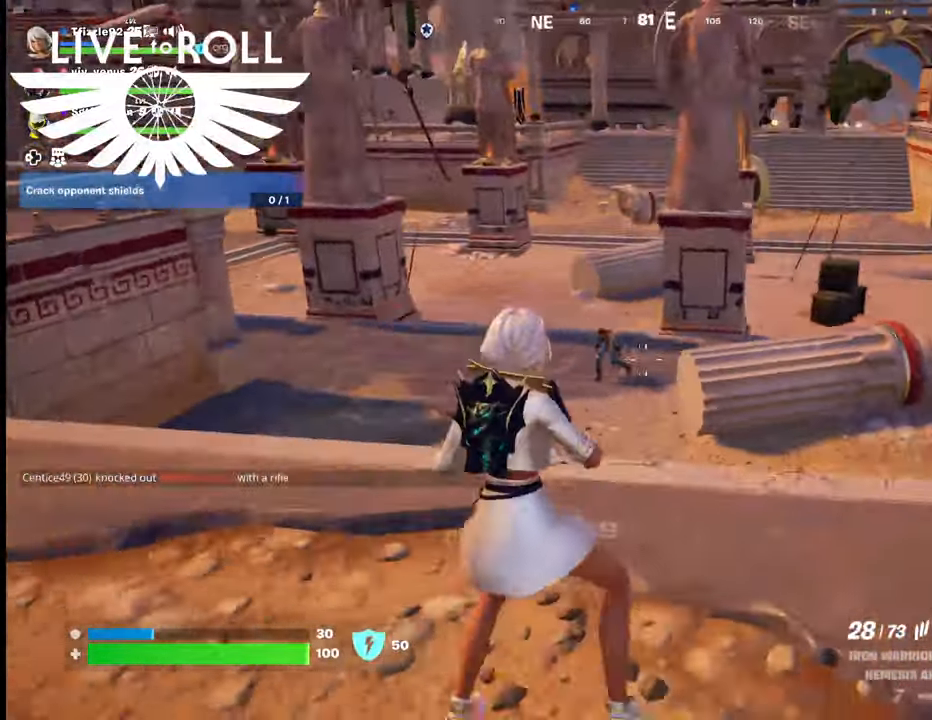
{"buttons": ["R2"], "left_stick": "down-left", "right_stick": "center", "events": [[34, "right_stick", "center"], [367, "R2", "down"]]}
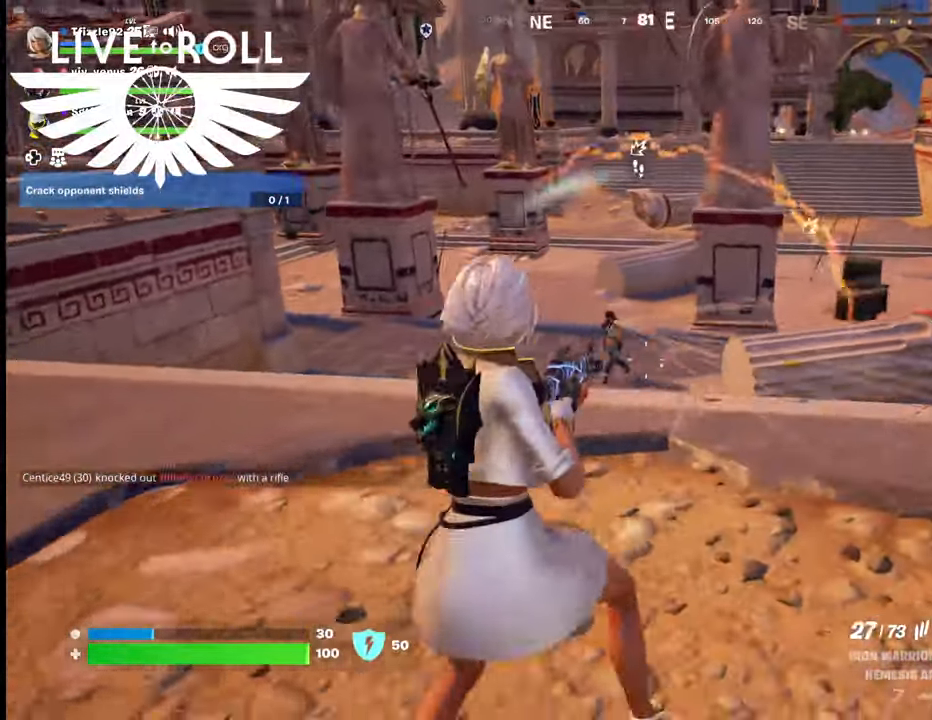
{"buttons": ["R2"], "left_stick": "up-left", "right_stick": "center", "events": [[134, "left_stick", "left"], [234, "R2", "up"], [500, "R2", "down"], [500, "left_stick", "up-left"]]}
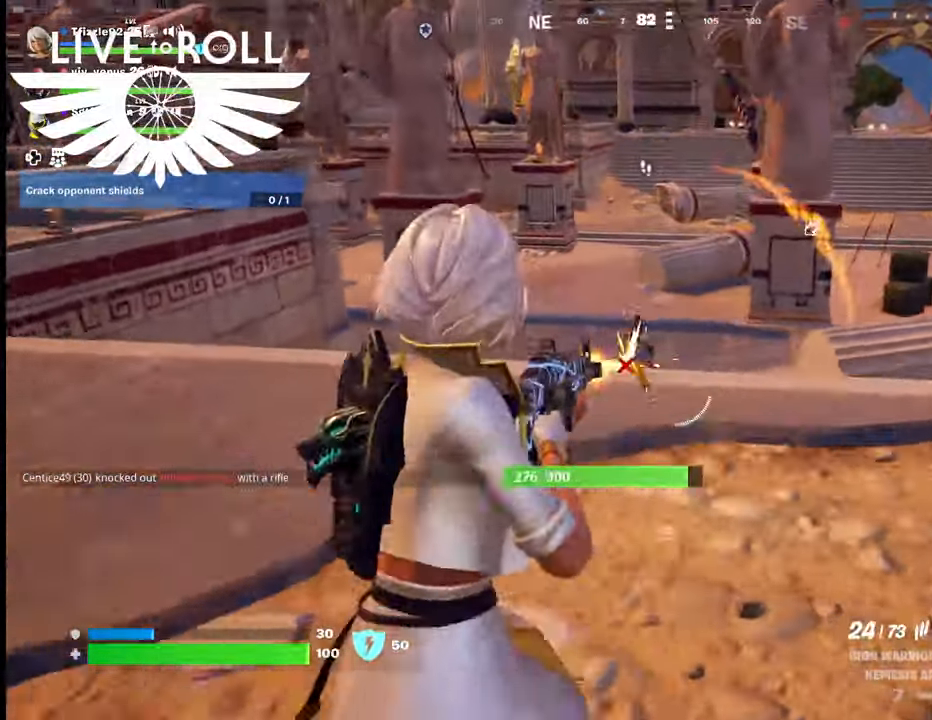
{"buttons": [], "left_stick": "center", "right_stick": "center", "events": [[100, "left_stick", "up"], [400, "left_stick", "center"], [467, "R2", "up"]]}